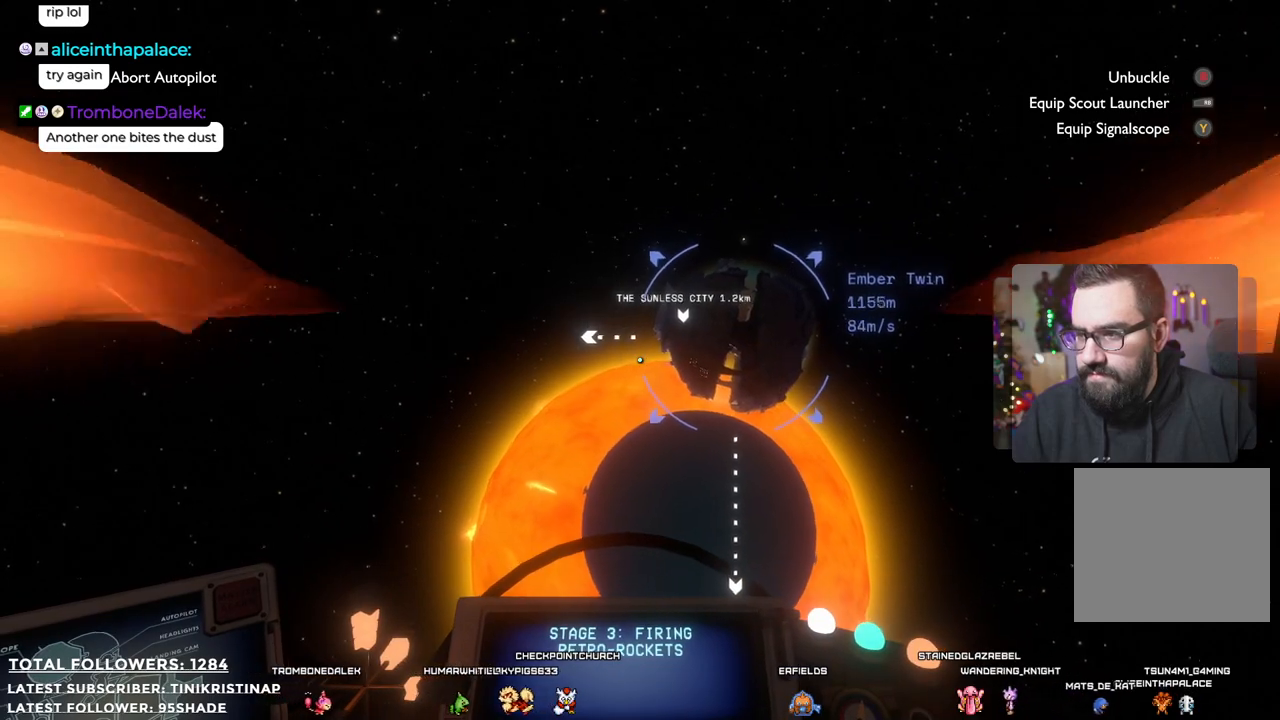
Gameplay with a controller (Xbox layout); each line is a JSON object with the inputs held at the frame after it. "events" lists button and stick changes between this image and that frame as [ms after this image, input, new state], when the widget could be followed in between. Not read: Z.
{"buttons": [], "left_stick": "center", "right_stick": "center", "events": []}
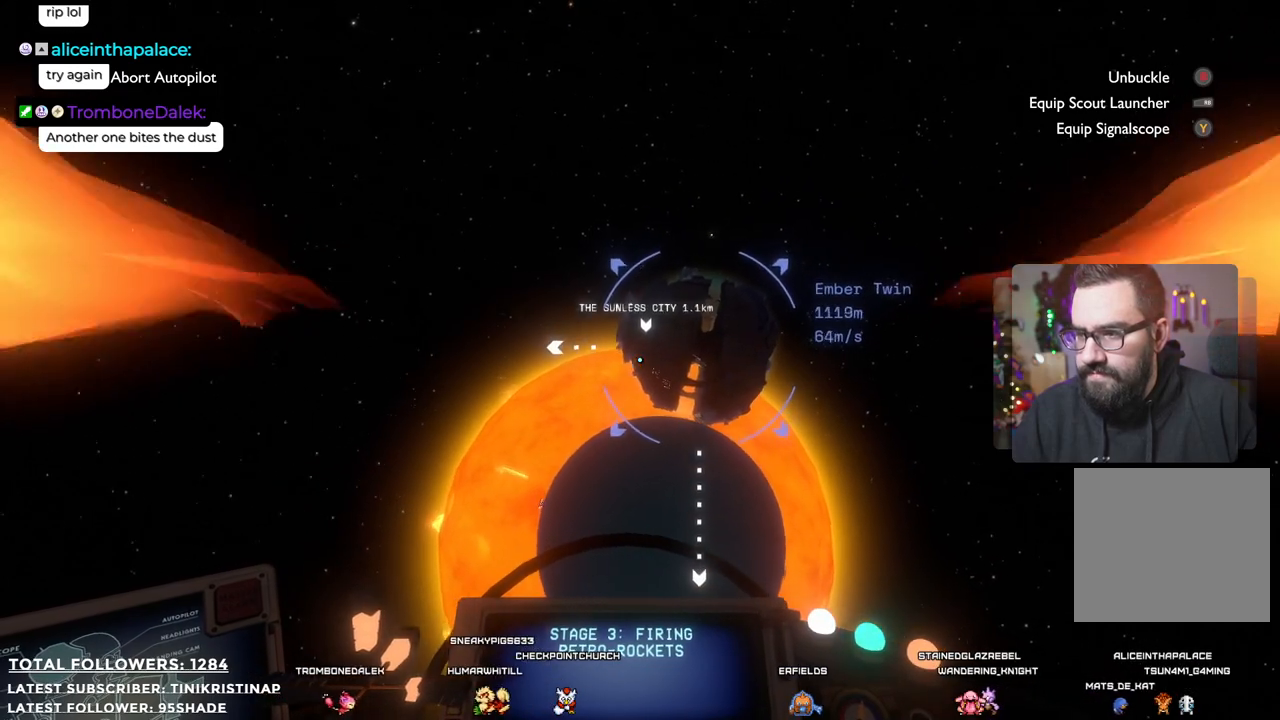
{"buttons": [], "left_stick": "center", "right_stick": "center", "events": []}
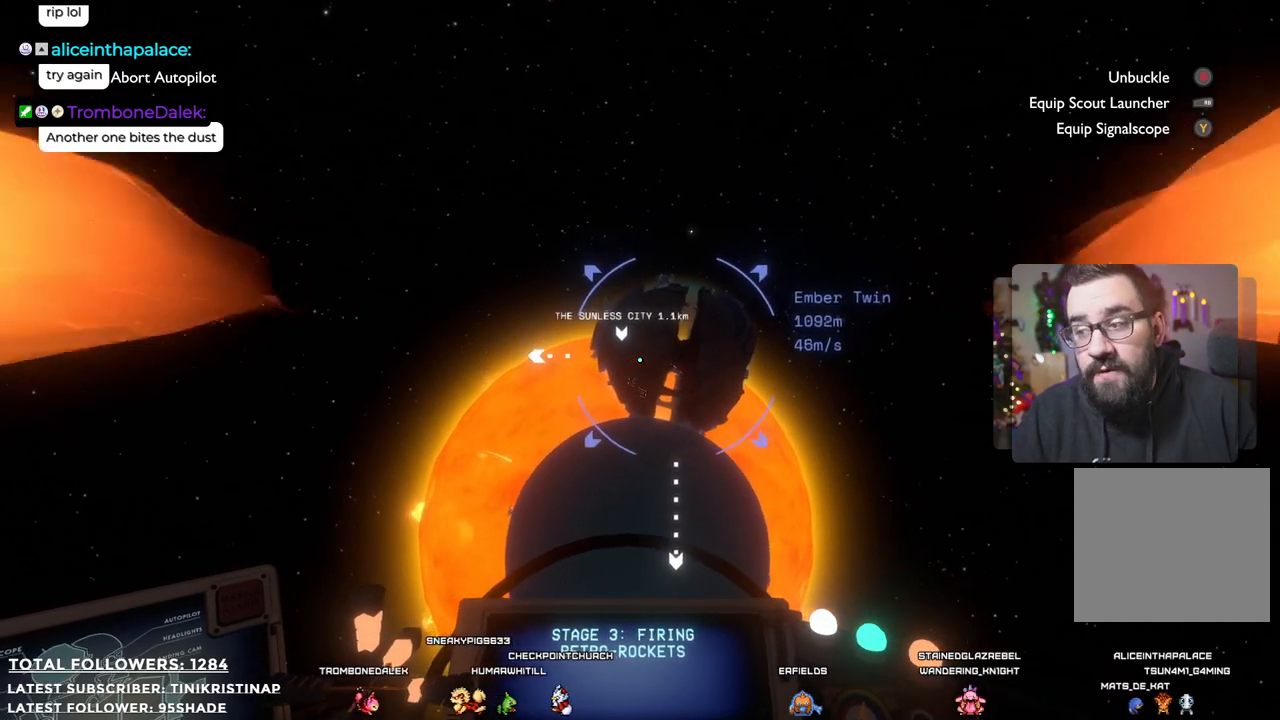
{"buttons": [], "left_stick": "center", "right_stick": "center", "events": []}
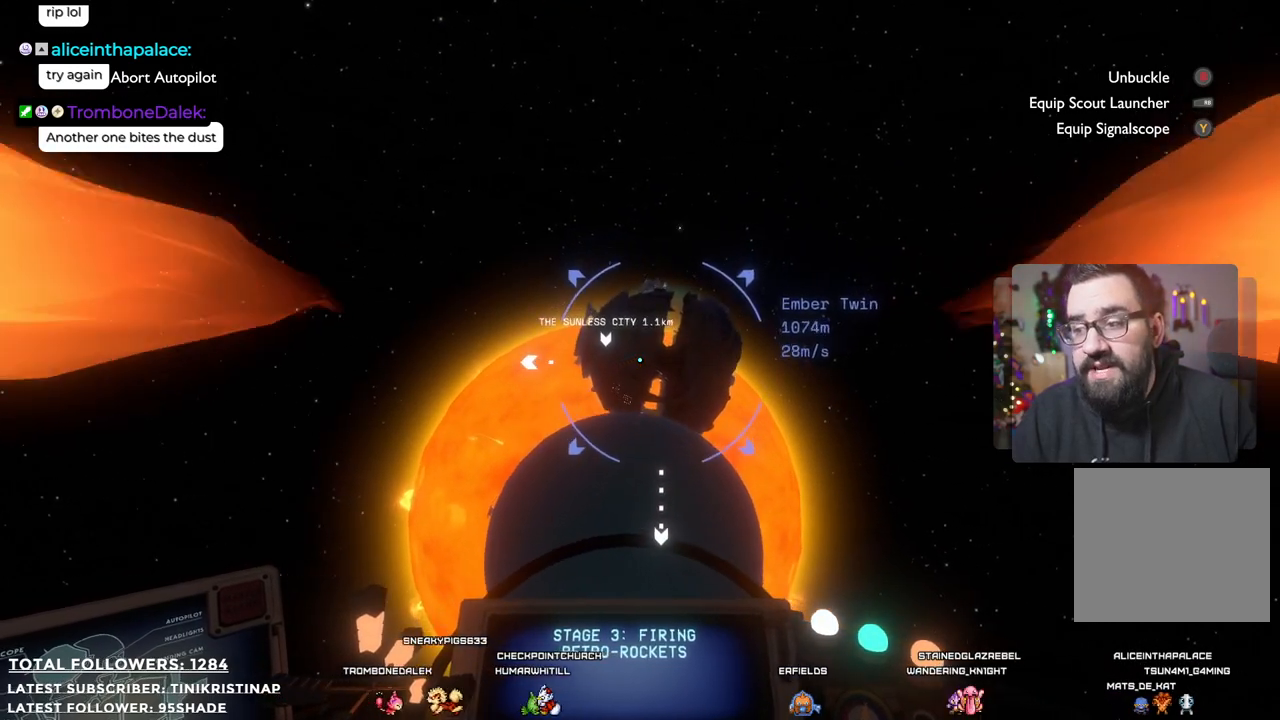
{"buttons": [], "left_stick": "center", "right_stick": "center", "events": []}
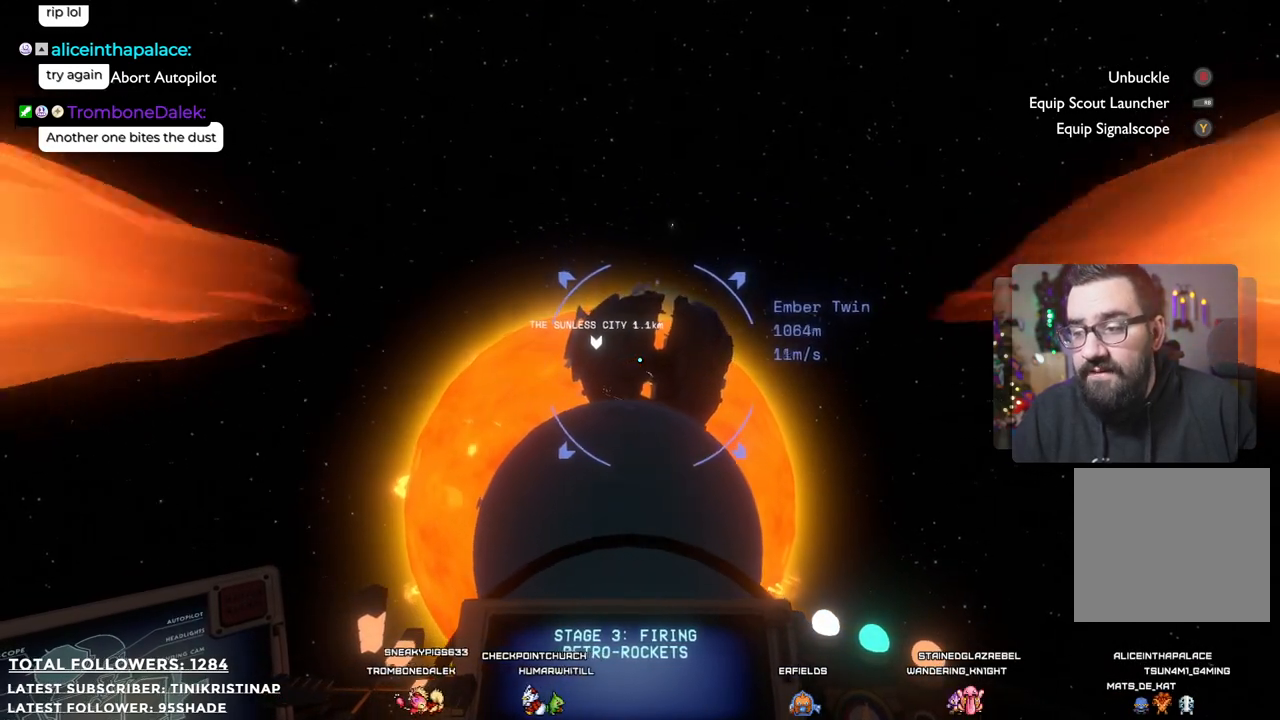
{"buttons": [], "left_stick": "center", "right_stick": "center", "events": []}
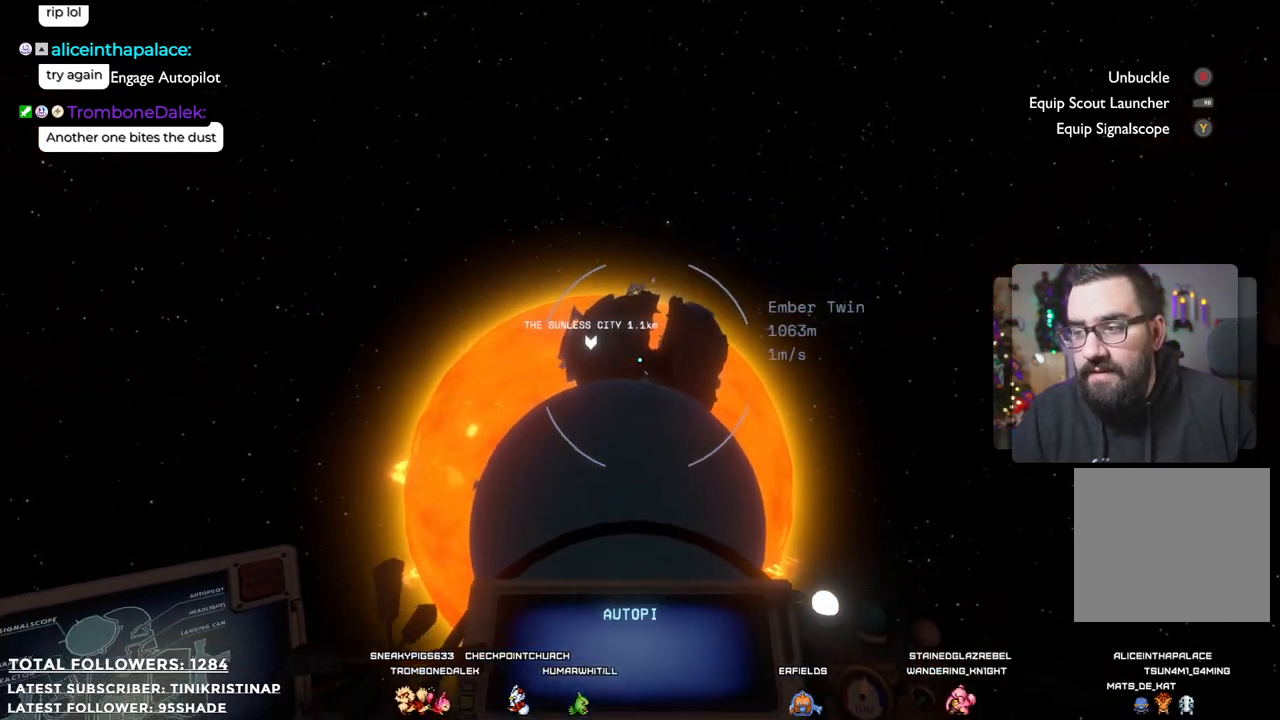
{"buttons": [], "left_stick": "left", "right_stick": "center", "events": [[383, "left_stick", "left"]]}
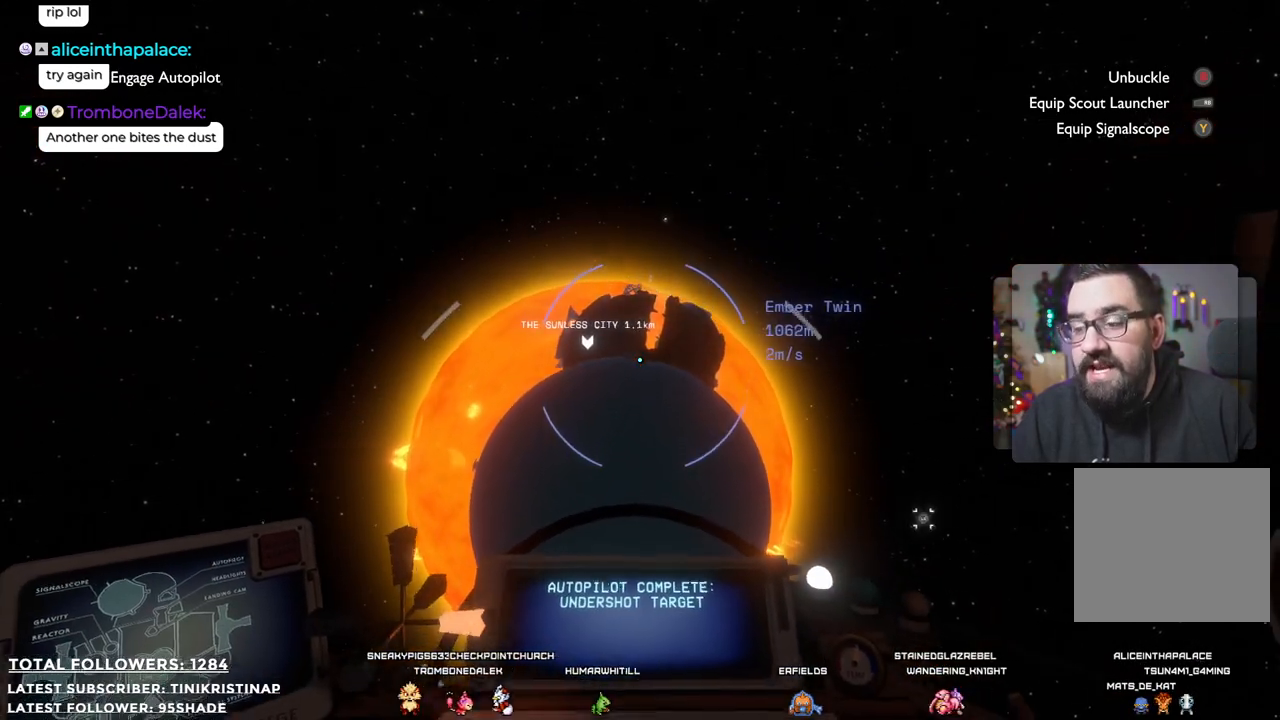
{"buttons": [], "left_stick": "left", "right_stick": "center", "events": []}
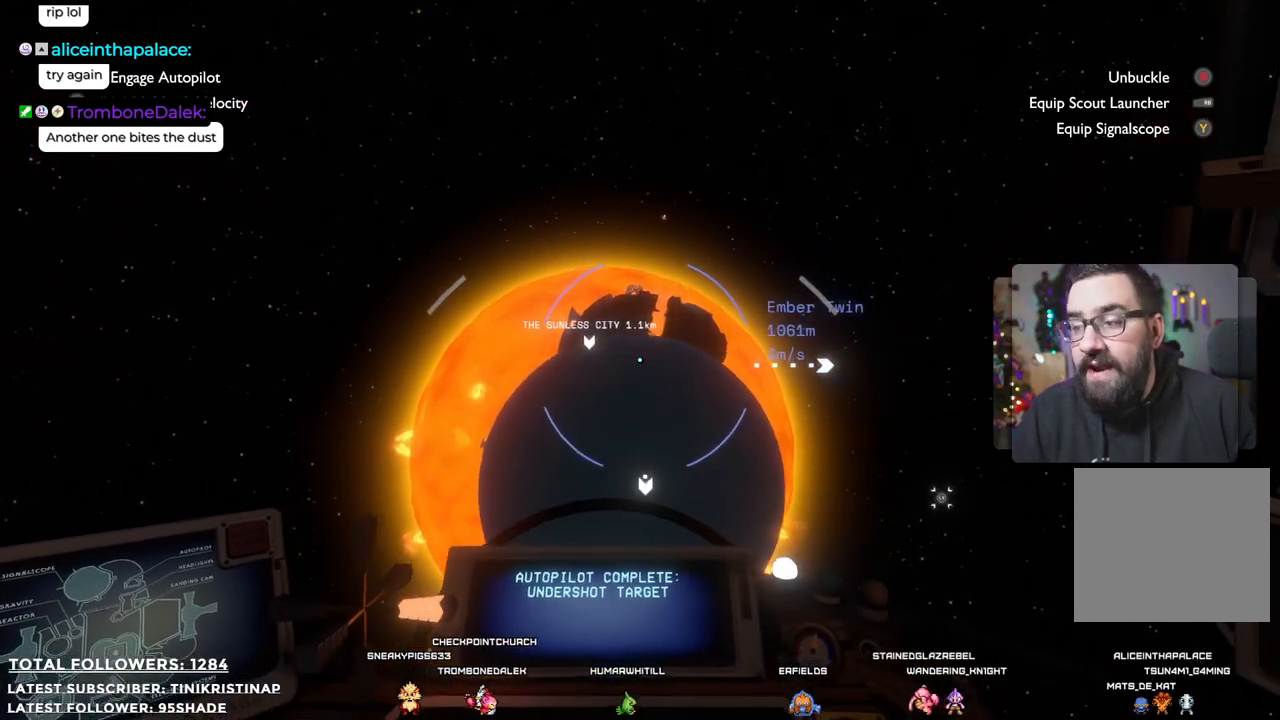
{"buttons": [], "left_stick": "left", "right_stick": "center", "events": []}
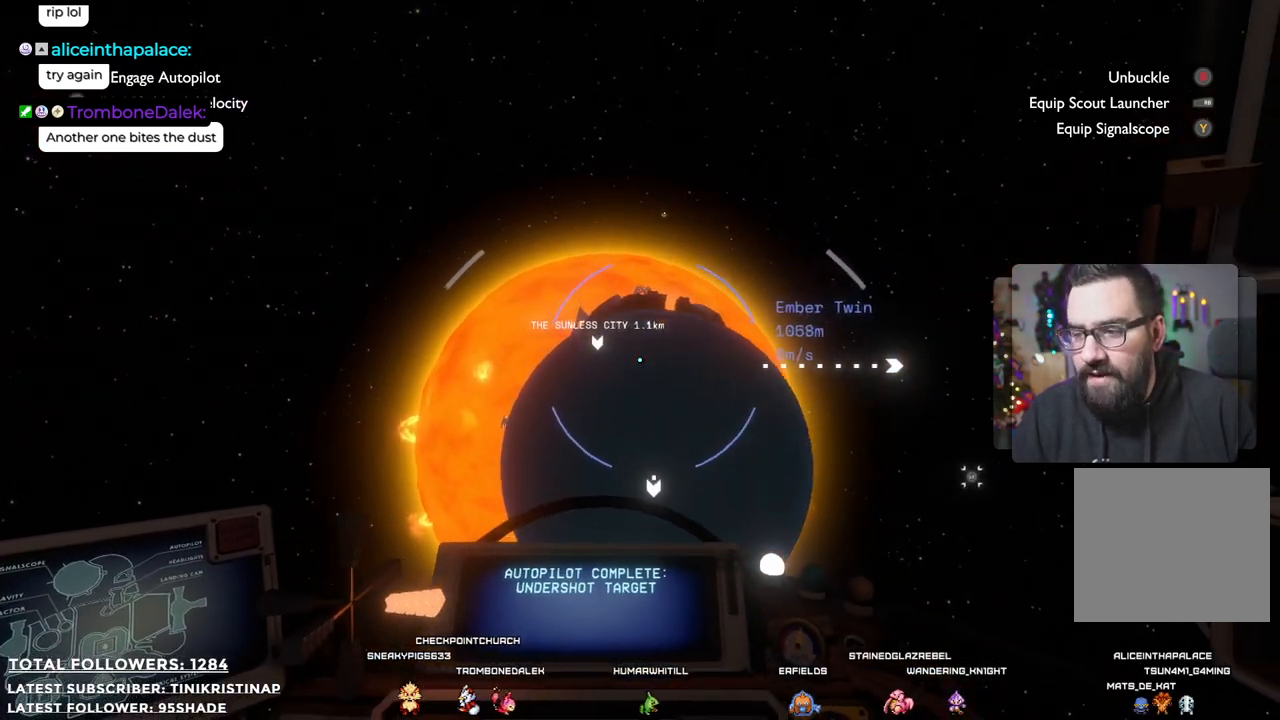
{"buttons": [], "left_stick": "left", "right_stick": "center", "events": []}
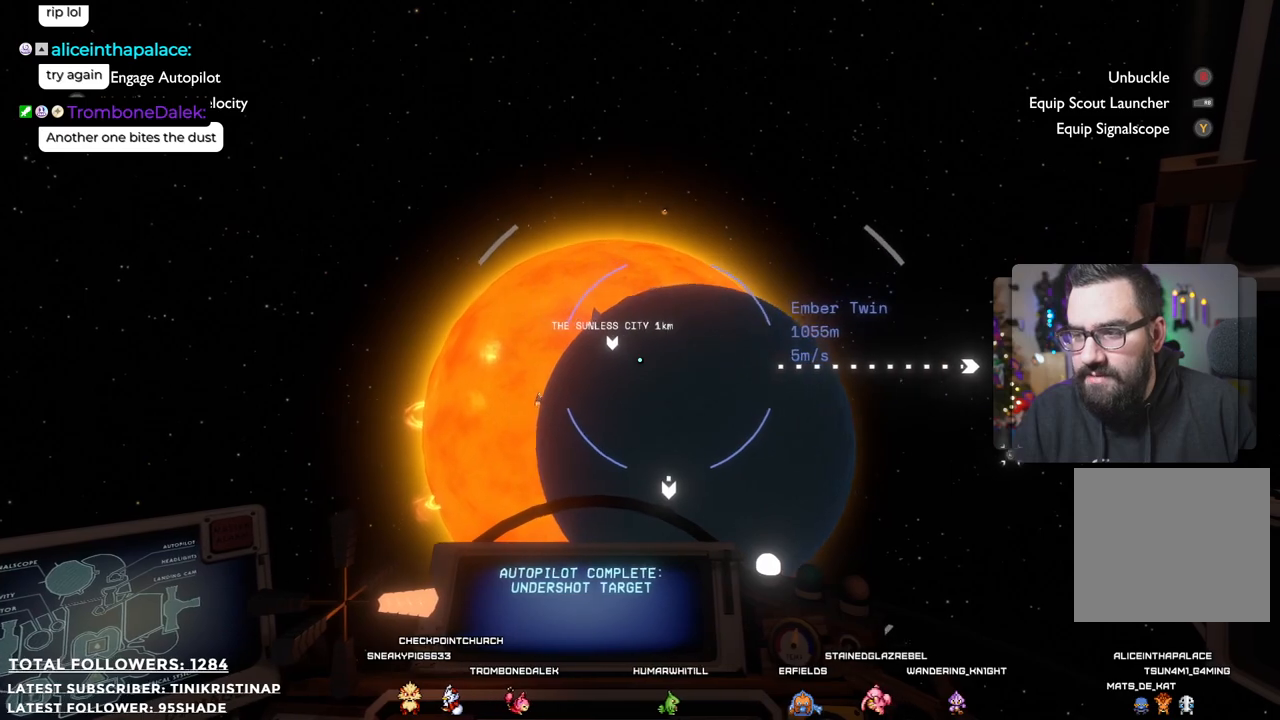
{"buttons": [], "left_stick": "up-left", "right_stick": "center", "events": [[183, "left_stick", "up-left"]]}
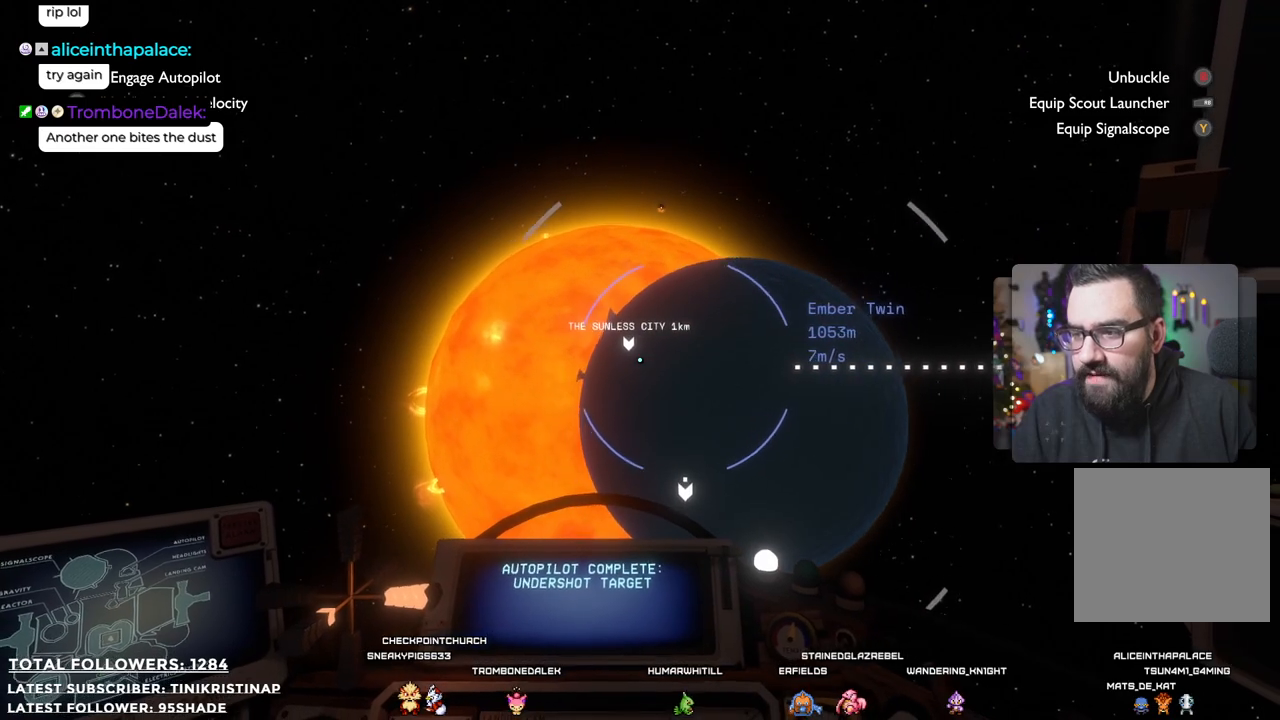
{"buttons": [], "left_stick": "up-left", "right_stick": "center", "events": []}
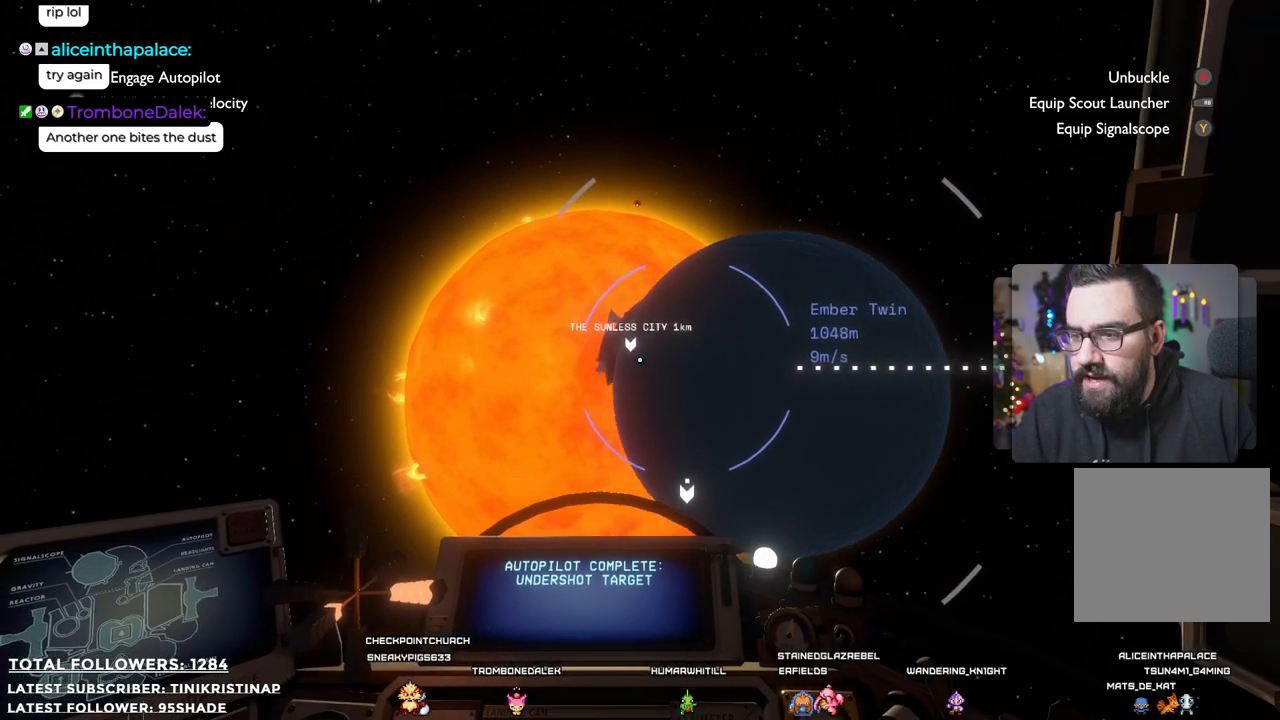
{"buttons": [], "left_stick": "up-left", "right_stick": "center", "events": []}
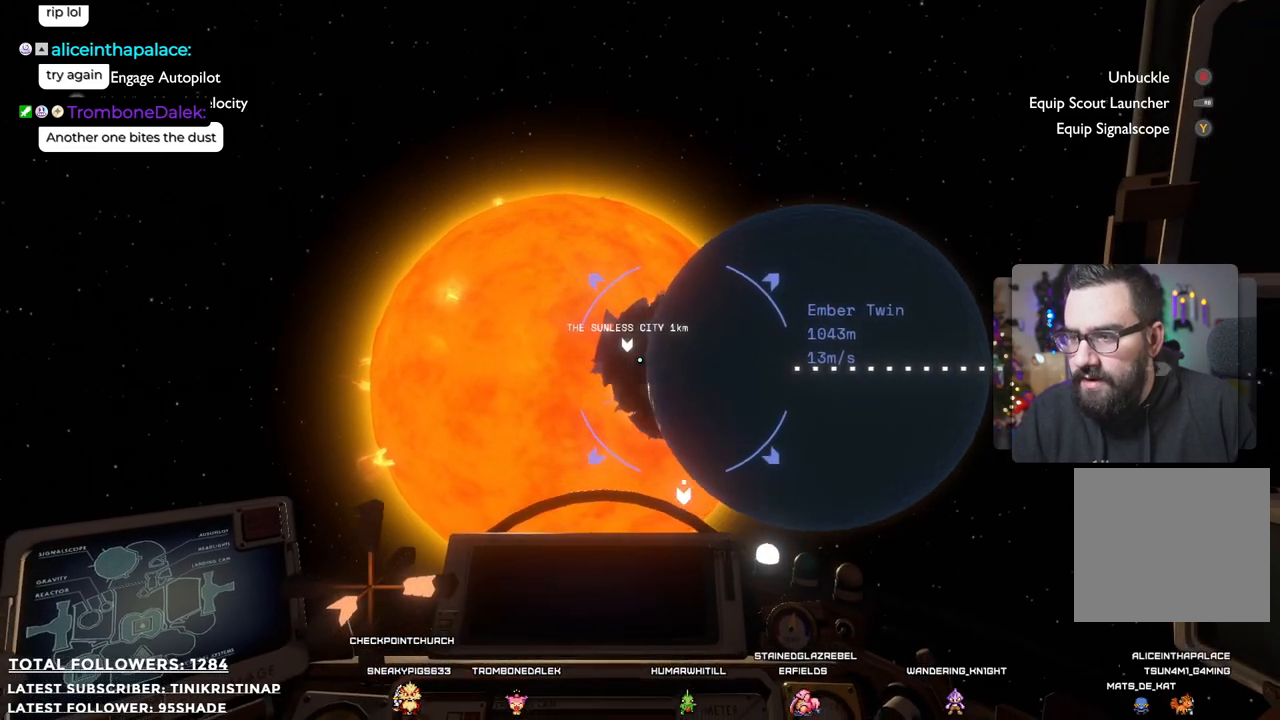
{"buttons": [], "left_stick": "up", "right_stick": "center", "events": [[483, "left_stick", "up"]]}
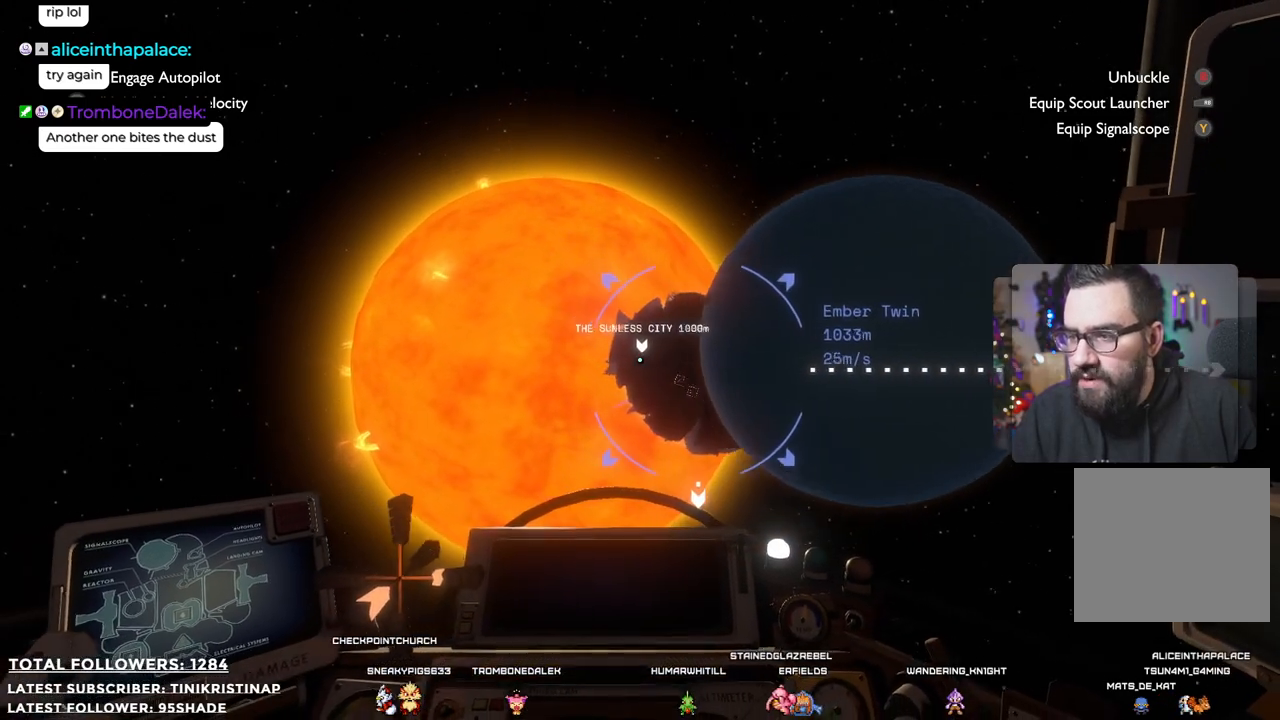
{"buttons": [], "left_stick": "up-right", "right_stick": "center", "events": [[450, "left_stick", "up-right"]]}
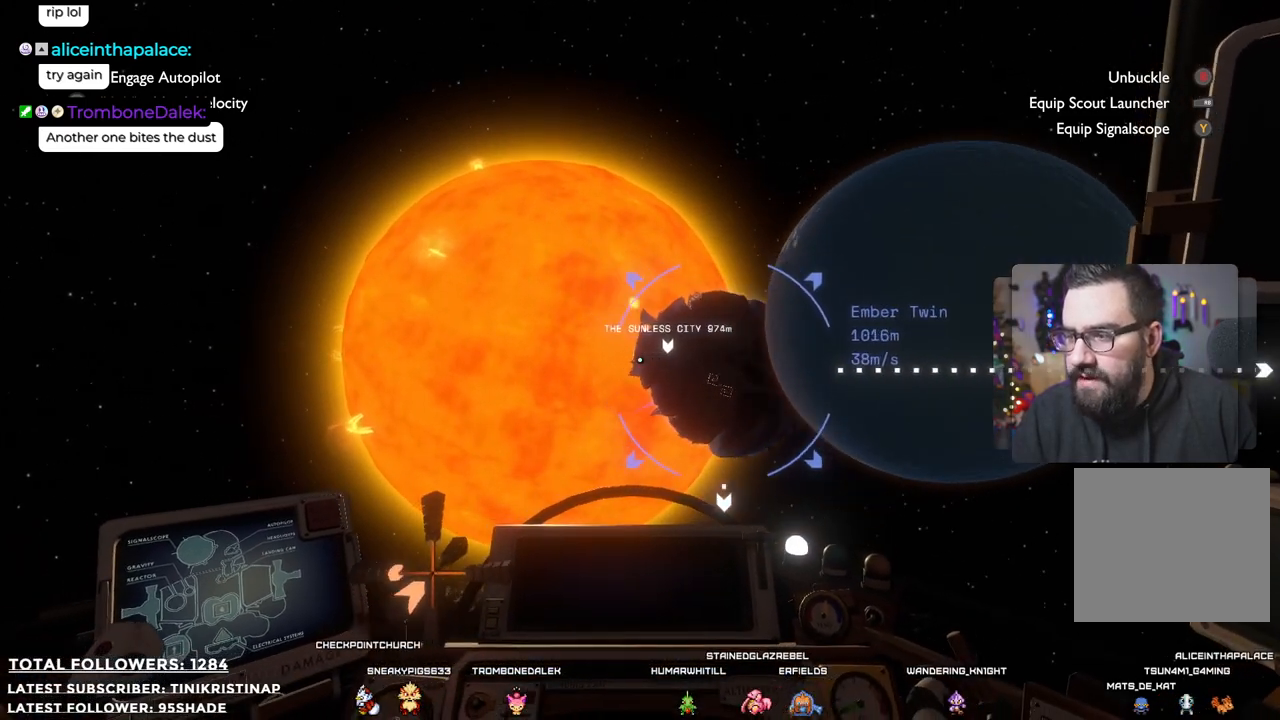
{"buttons": [], "left_stick": "up-right", "right_stick": "center", "events": [[67, "right_stick", "right"], [500, "right_stick", "center"]]}
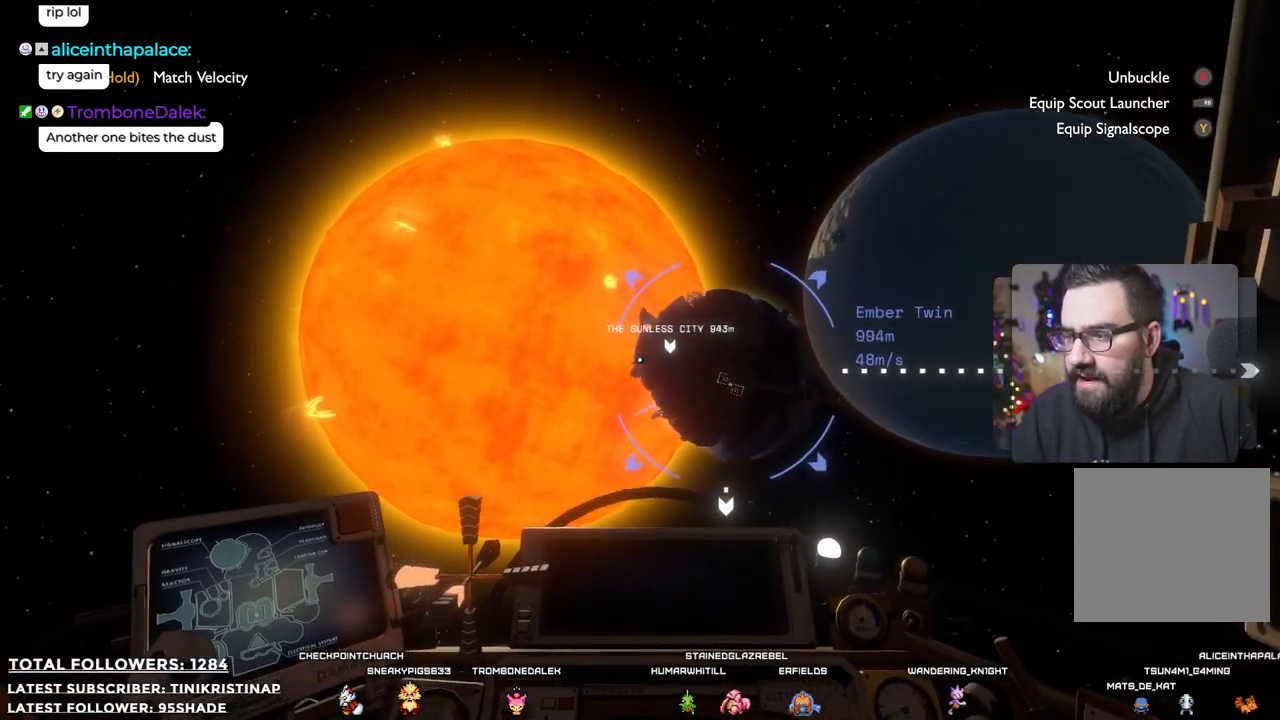
{"buttons": [], "left_stick": "right", "right_stick": "center", "events": [[117, "left_stick", "right"]]}
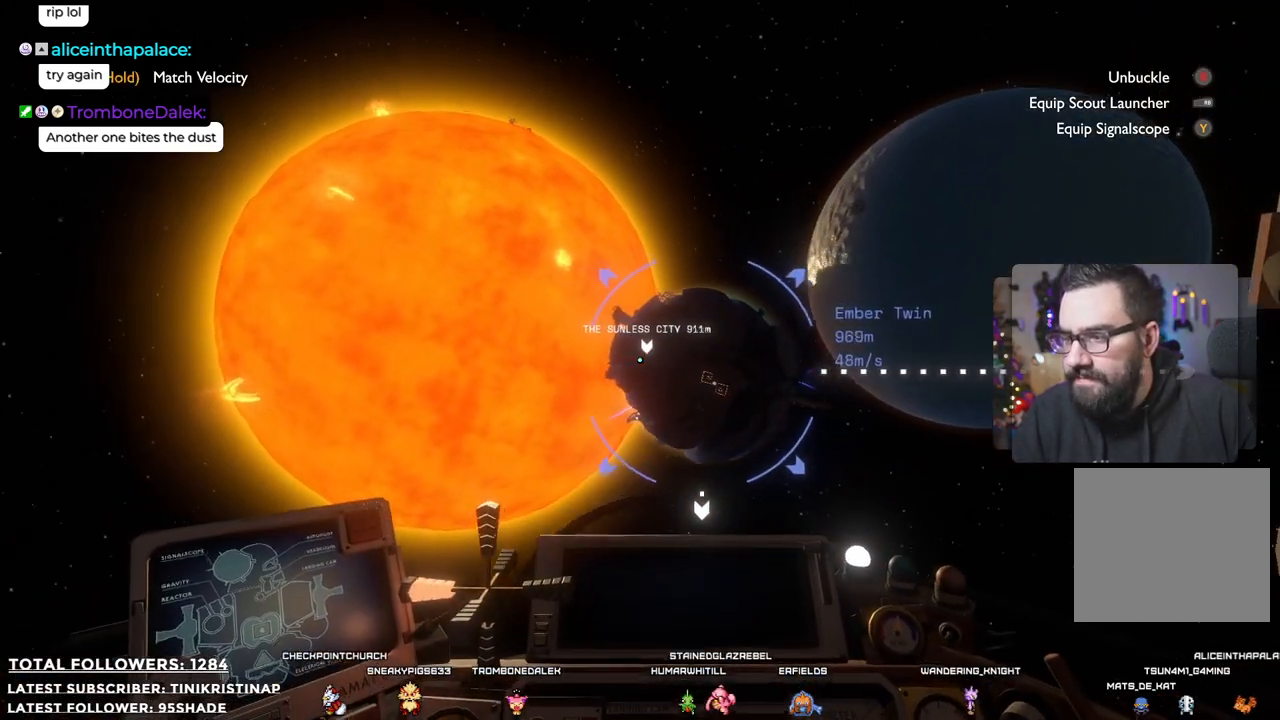
{"buttons": [], "left_stick": "right", "right_stick": "center", "events": []}
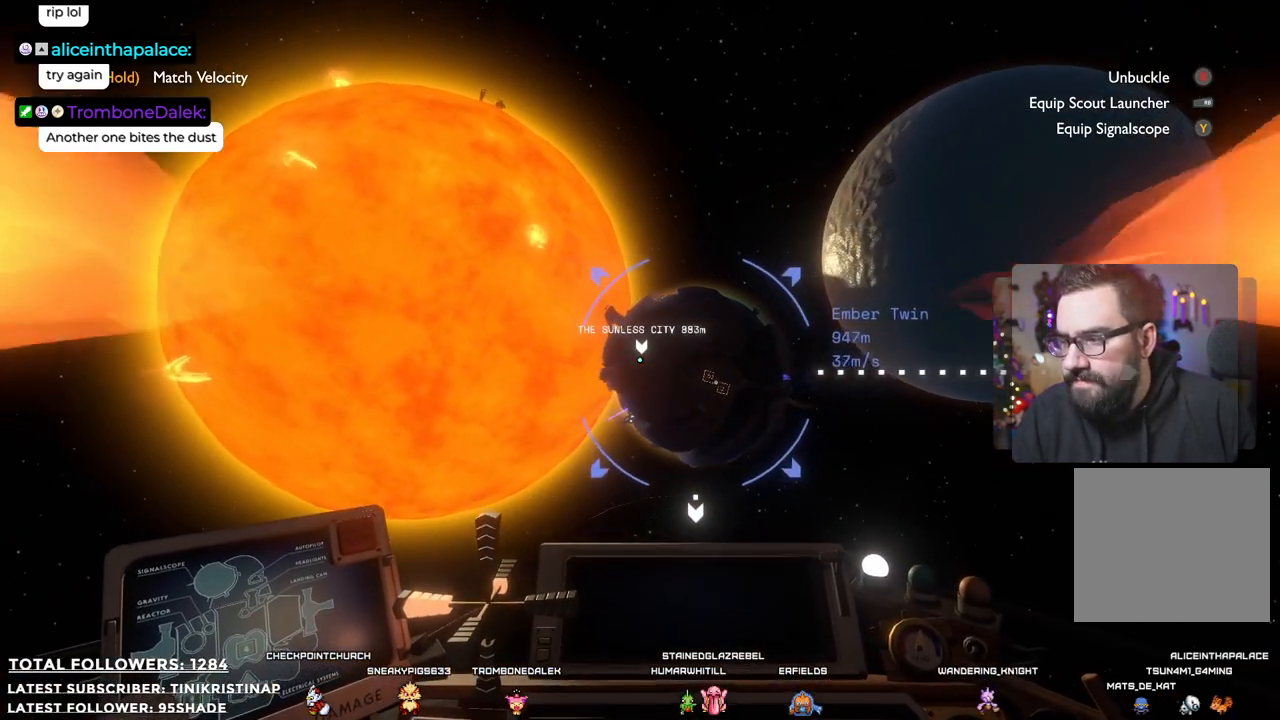
{"buttons": [], "left_stick": "right", "right_stick": "center", "events": []}
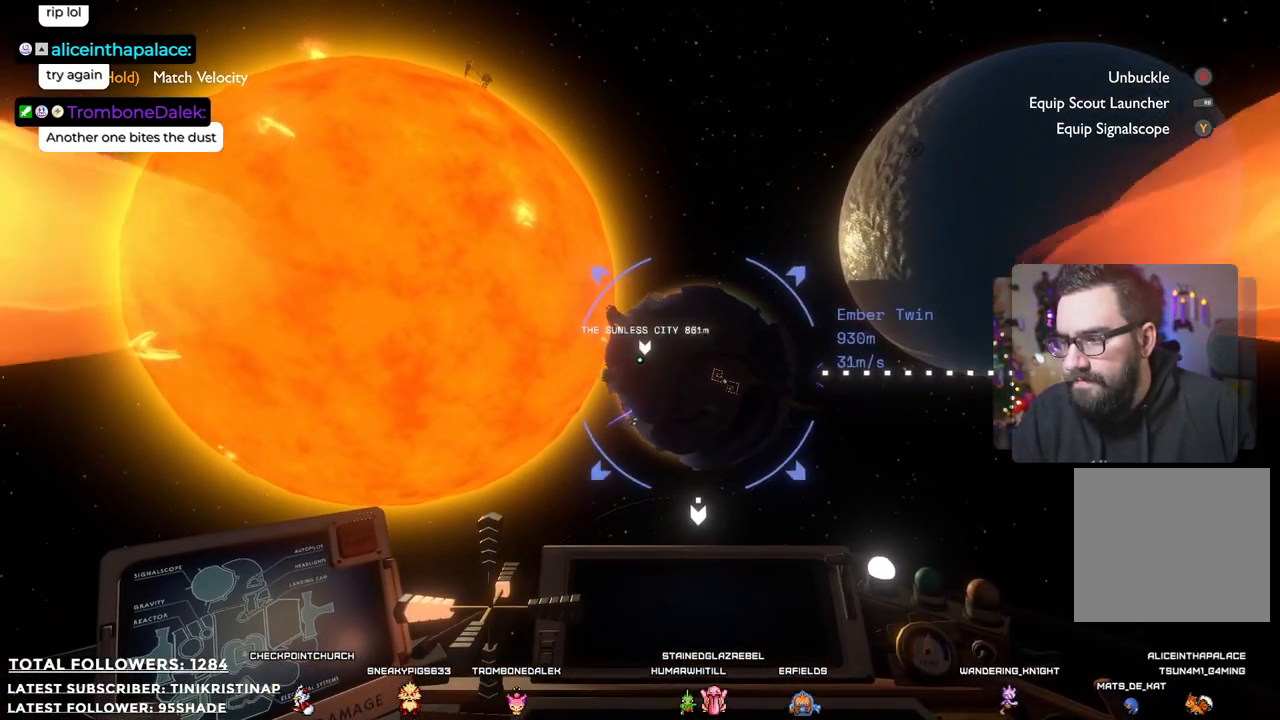
{"buttons": [], "left_stick": "right", "right_stick": "center", "events": []}
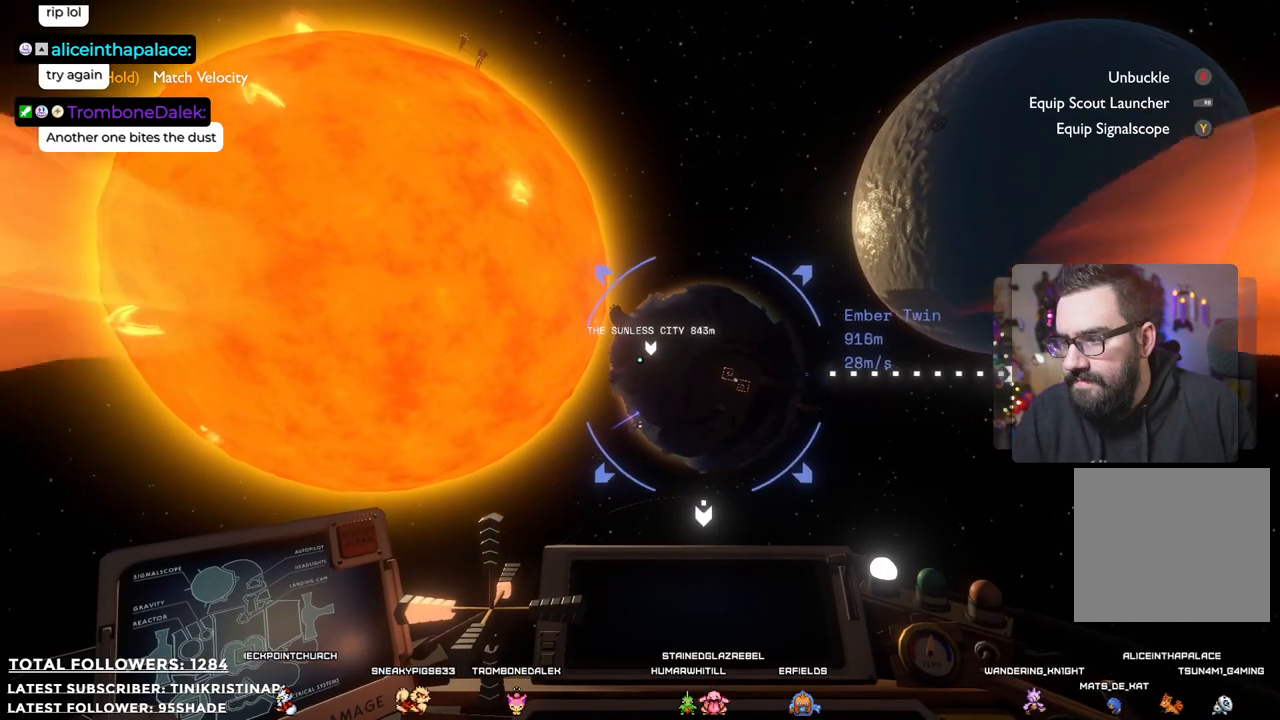
{"buttons": [], "left_stick": "right", "right_stick": "center", "events": []}
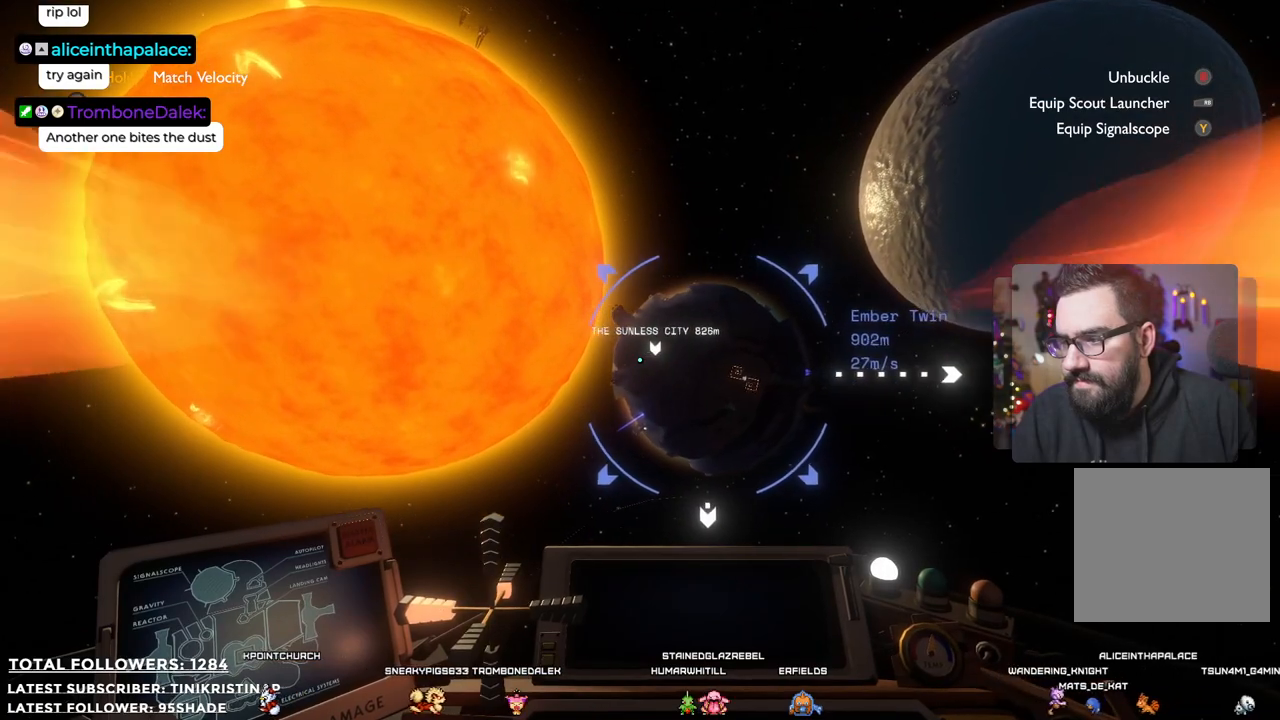
{"buttons": [], "left_stick": "right", "right_stick": "center", "events": []}
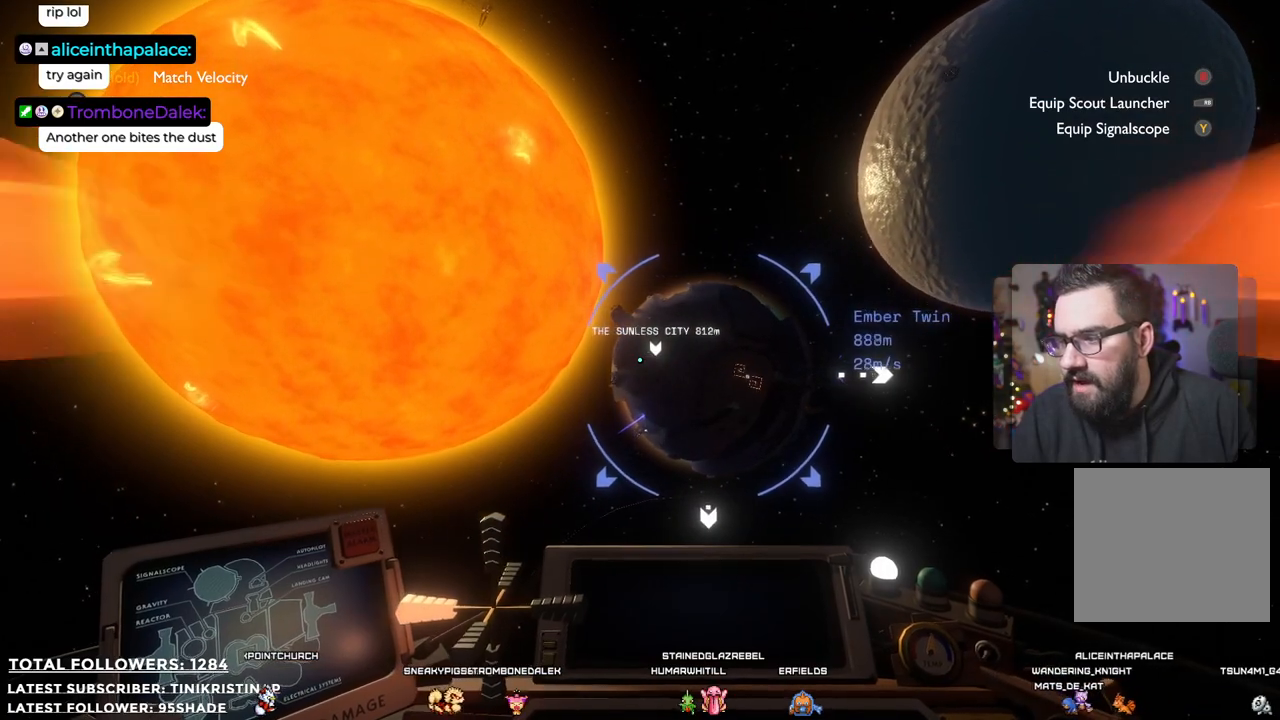
{"buttons": [], "left_stick": "right", "right_stick": "center", "events": []}
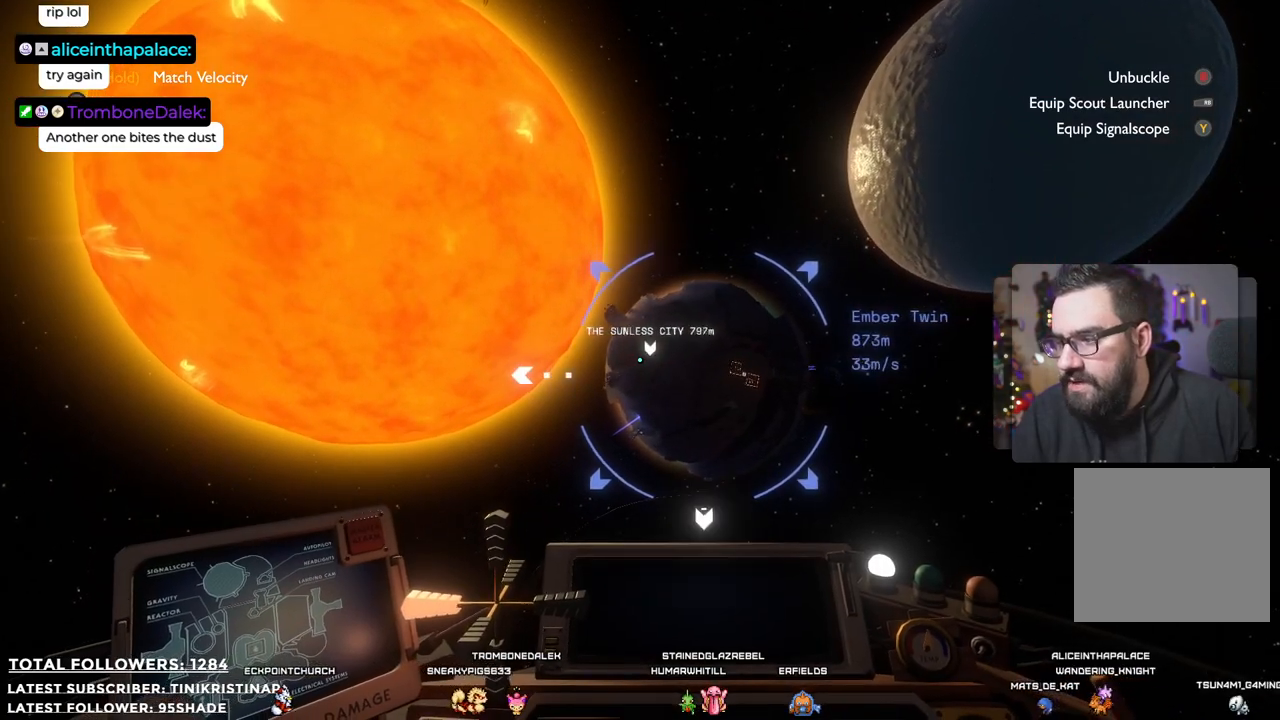
{"buttons": [], "left_stick": "up-right", "right_stick": "center", "events": [[500, "left_stick", "up-right"]]}
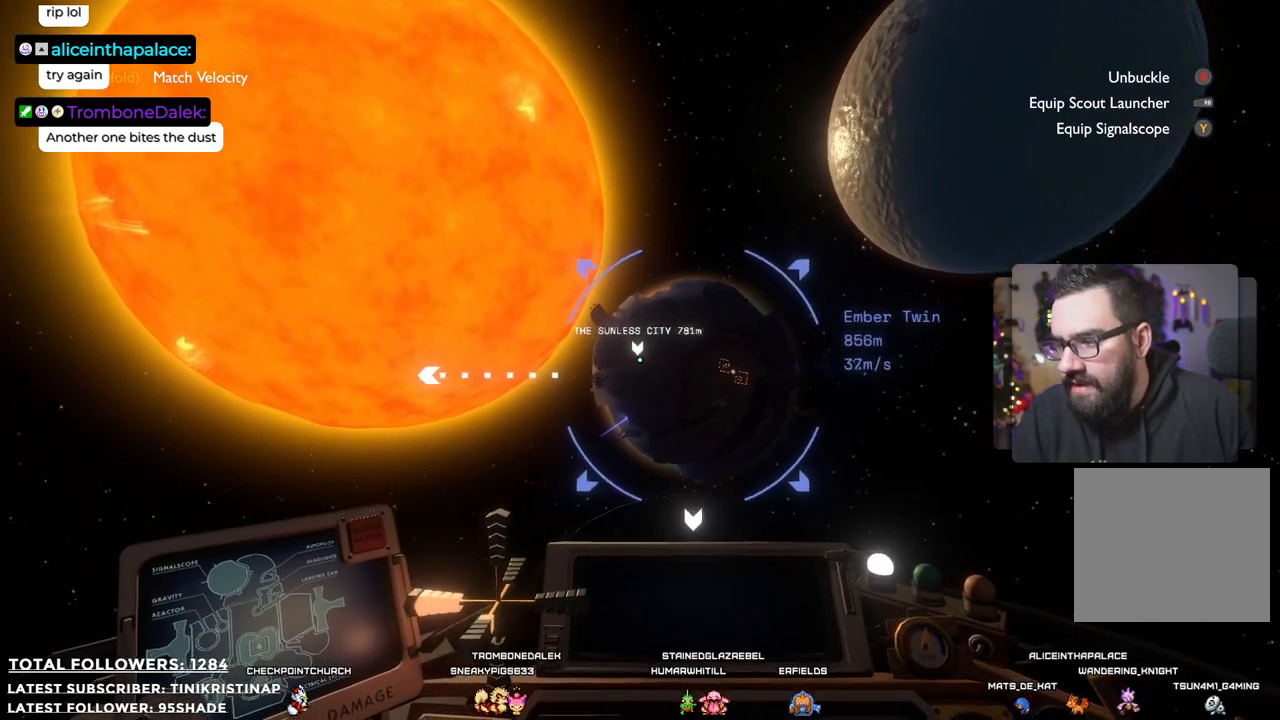
{"buttons": [], "left_stick": "up", "right_stick": "center", "events": [[433, "left_stick", "up"]]}
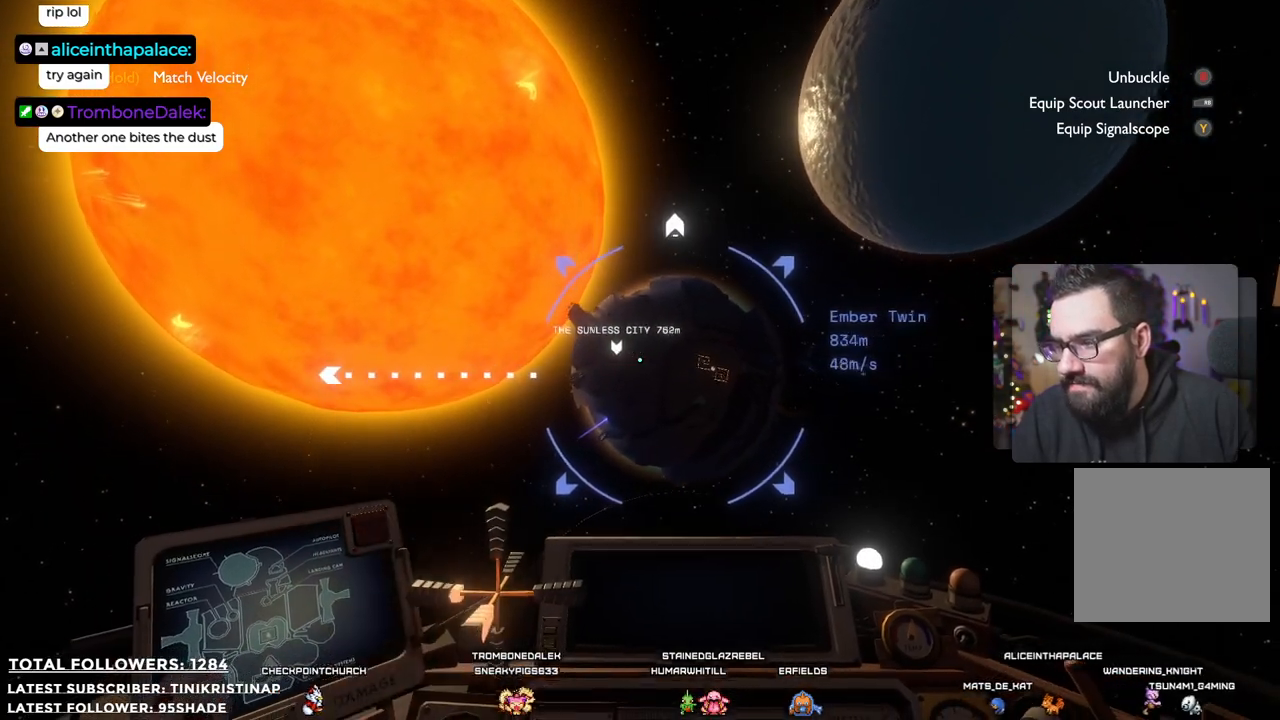
{"buttons": [], "left_stick": "up", "right_stick": "center", "events": []}
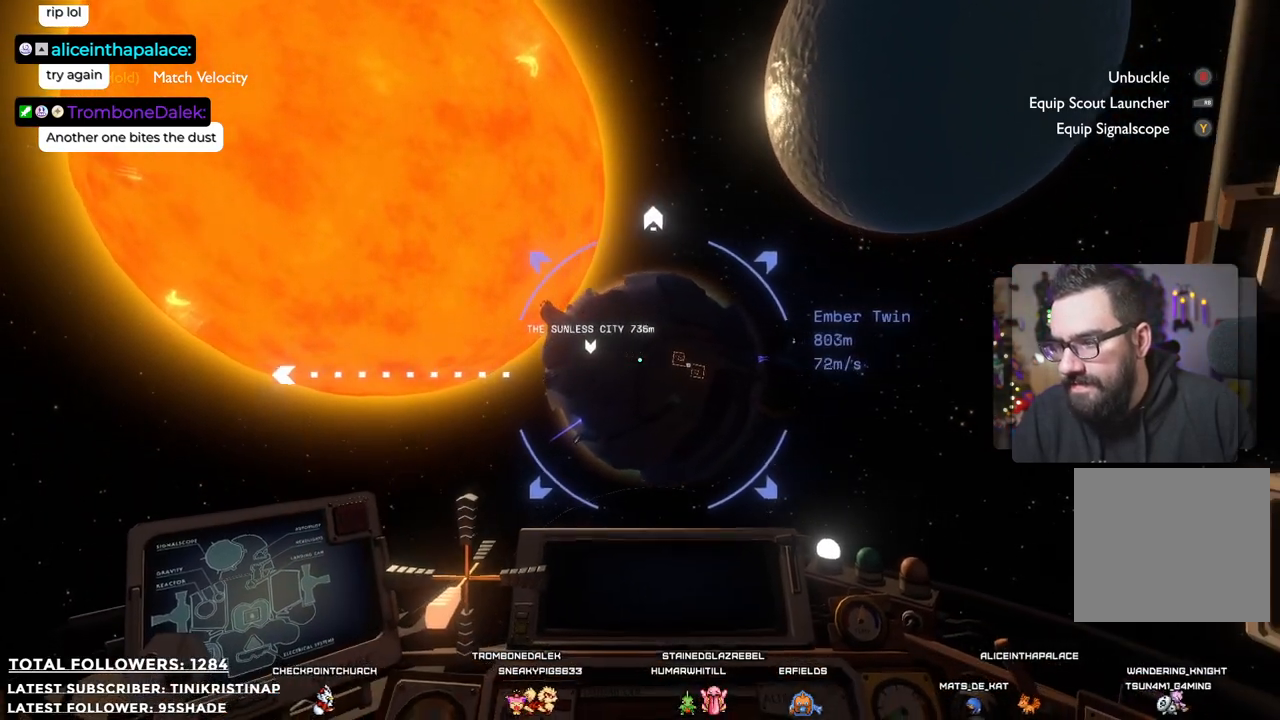
{"buttons": [], "left_stick": "up-left", "right_stick": "center", "events": [[383, "left_stick", "up-left"]]}